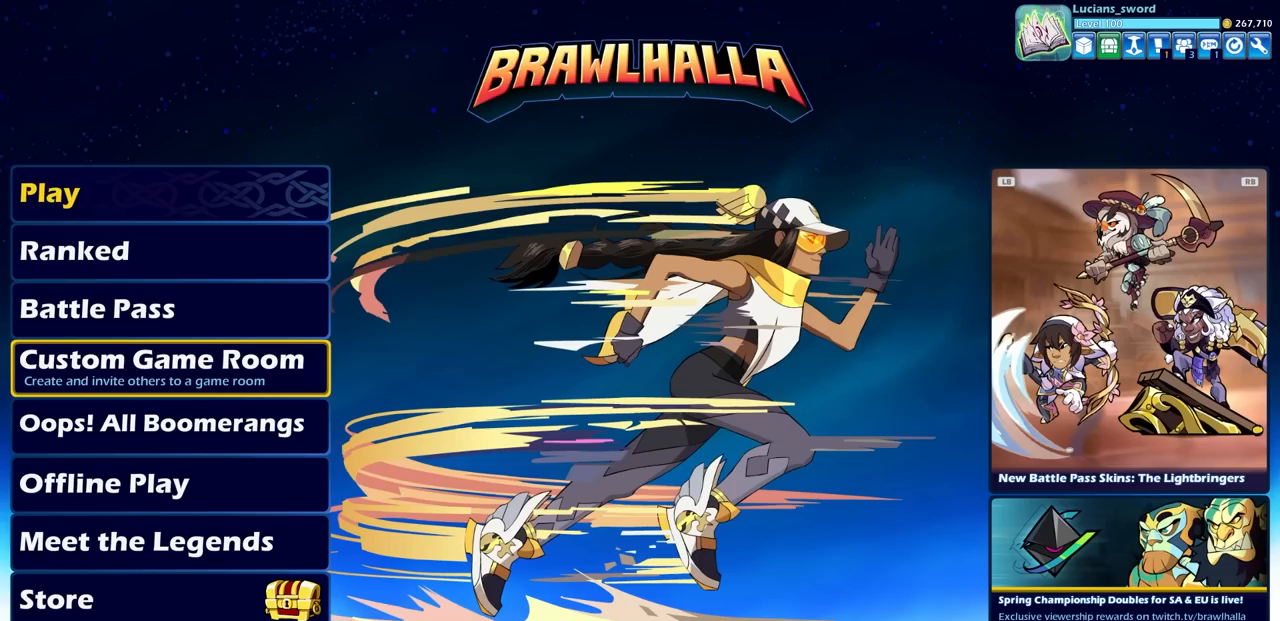
Gameplay with a controller (PlayStation layout); each line is a JSON object with the inputs held at the frame after it. "events" lists button and stick changes between this image and that frame as [ms after this image, input, new state], when the widget could be followed in between.
{"buttons": [], "left_stick": "center", "right_stick": "center", "events": []}
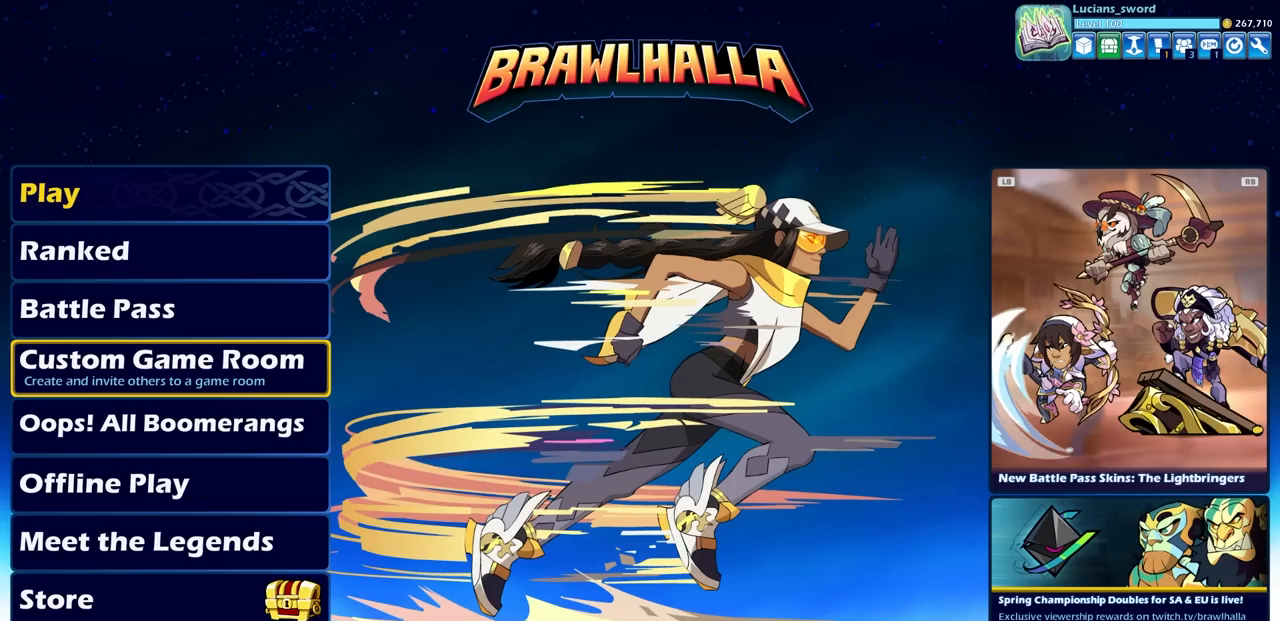
{"buttons": [], "left_stick": "center", "right_stick": "center", "events": []}
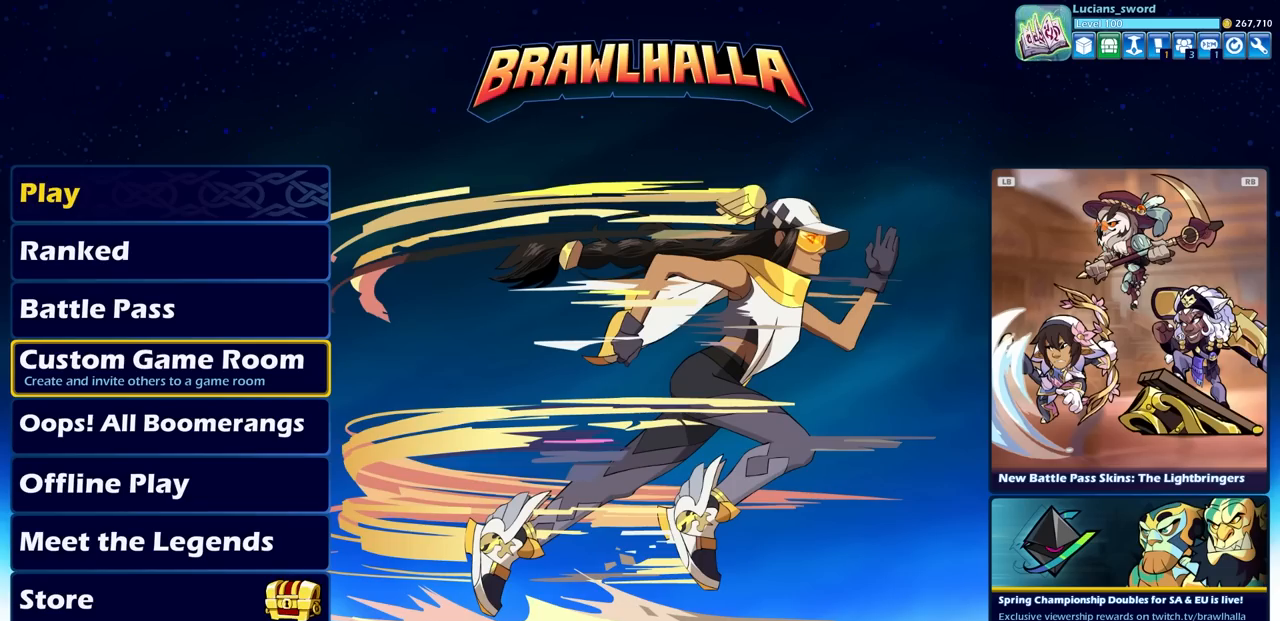
{"buttons": [], "left_stick": "center", "right_stick": "center", "events": []}
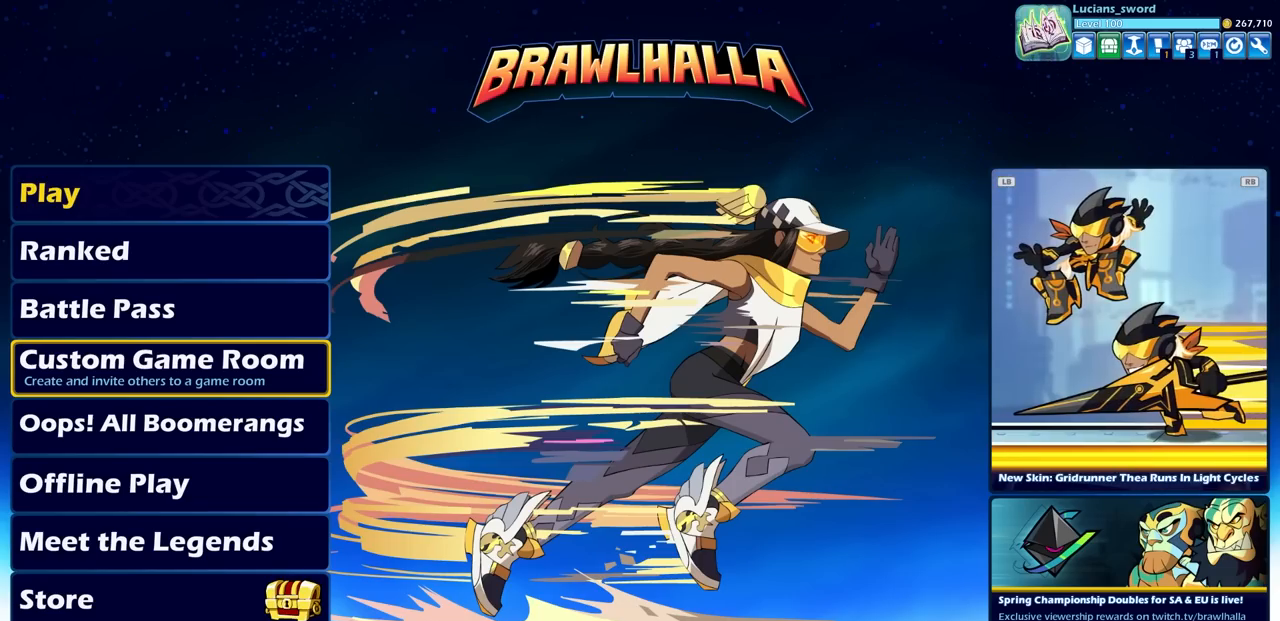
{"buttons": [], "left_stick": "center", "right_stick": "center", "events": [[383, "DPAD_DOWN", "down"], [433, "DPAD_DOWN", "up"]]}
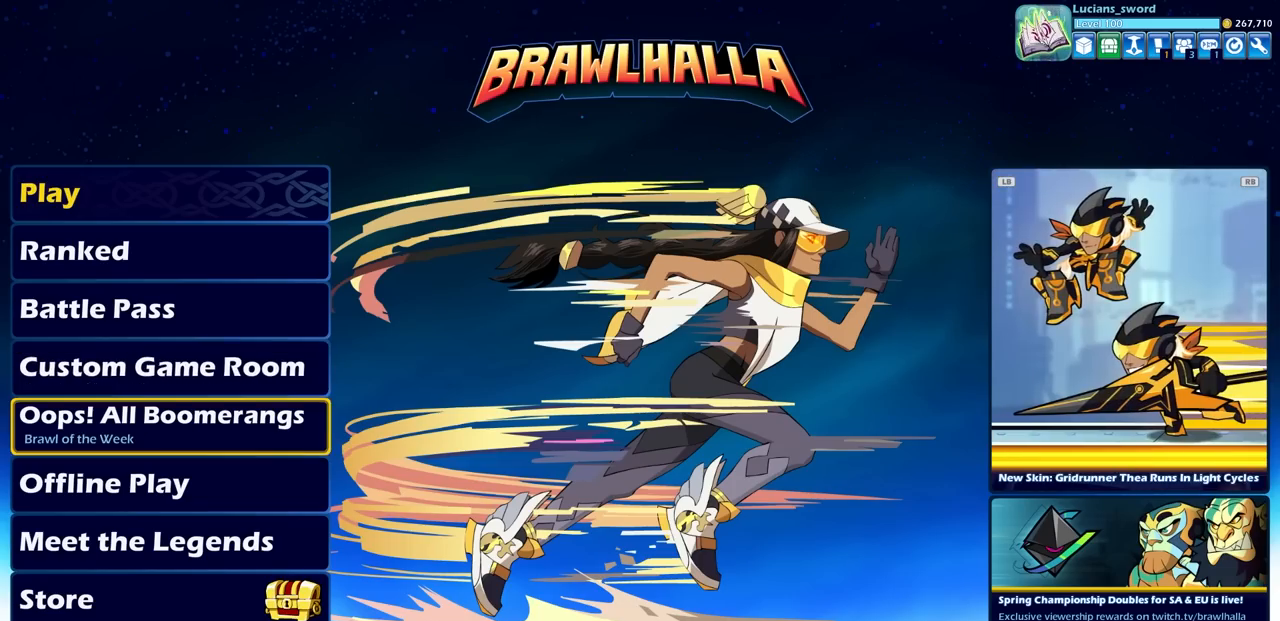
{"buttons": [], "left_stick": "center", "right_stick": "center", "events": [[67, "DPAD_DOWN", "down"], [167, "DPAD_DOWN", "up"], [250, "CROSS", "down"], [350, "CROSS", "up"]]}
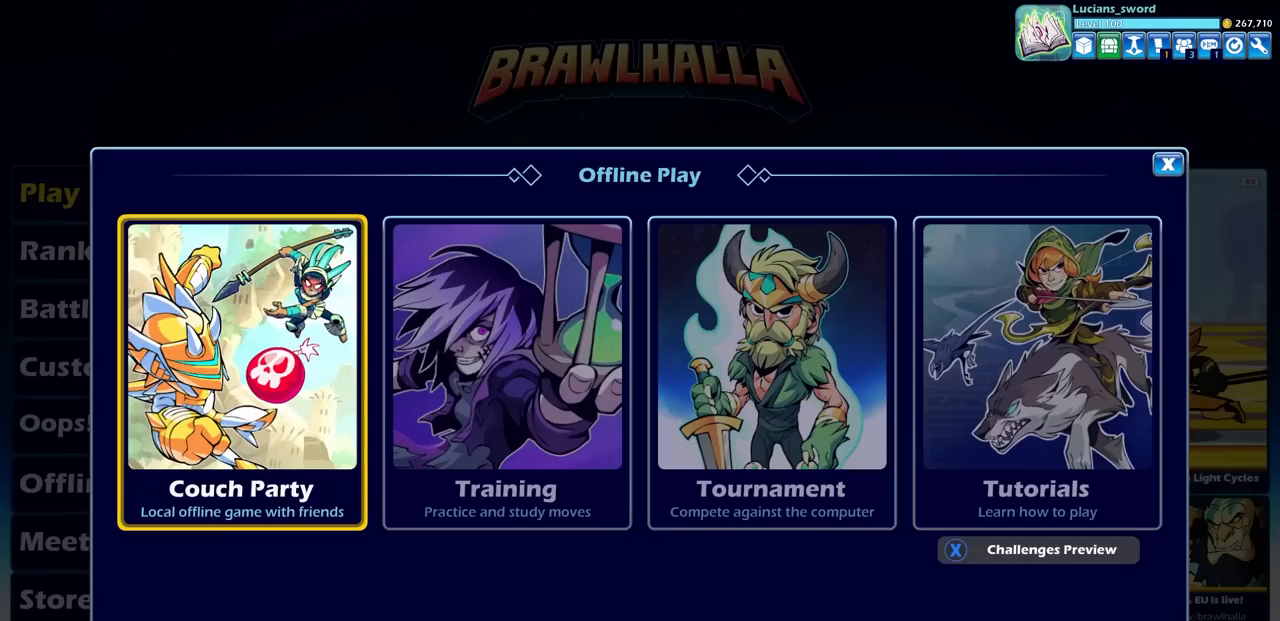
{"buttons": [], "left_stick": "center", "right_stick": "center", "events": [[233, "CROSS", "down"], [333, "CROSS", "up"]]}
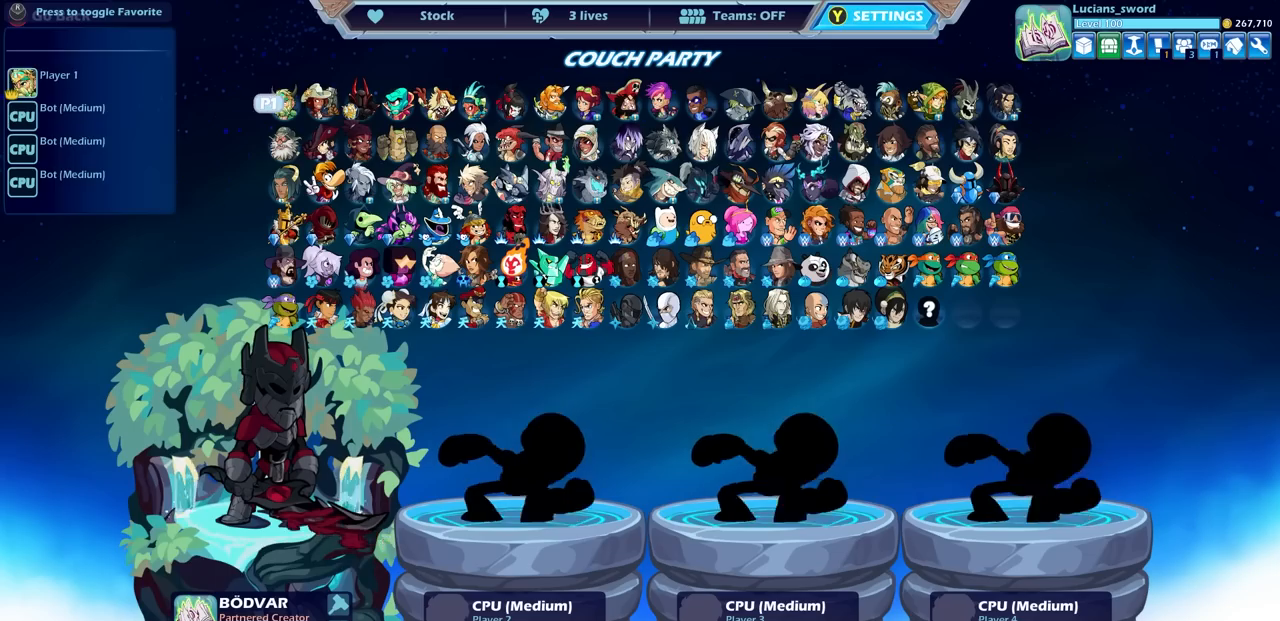
{"buttons": [], "left_stick": "center", "right_stick": "center", "events": []}
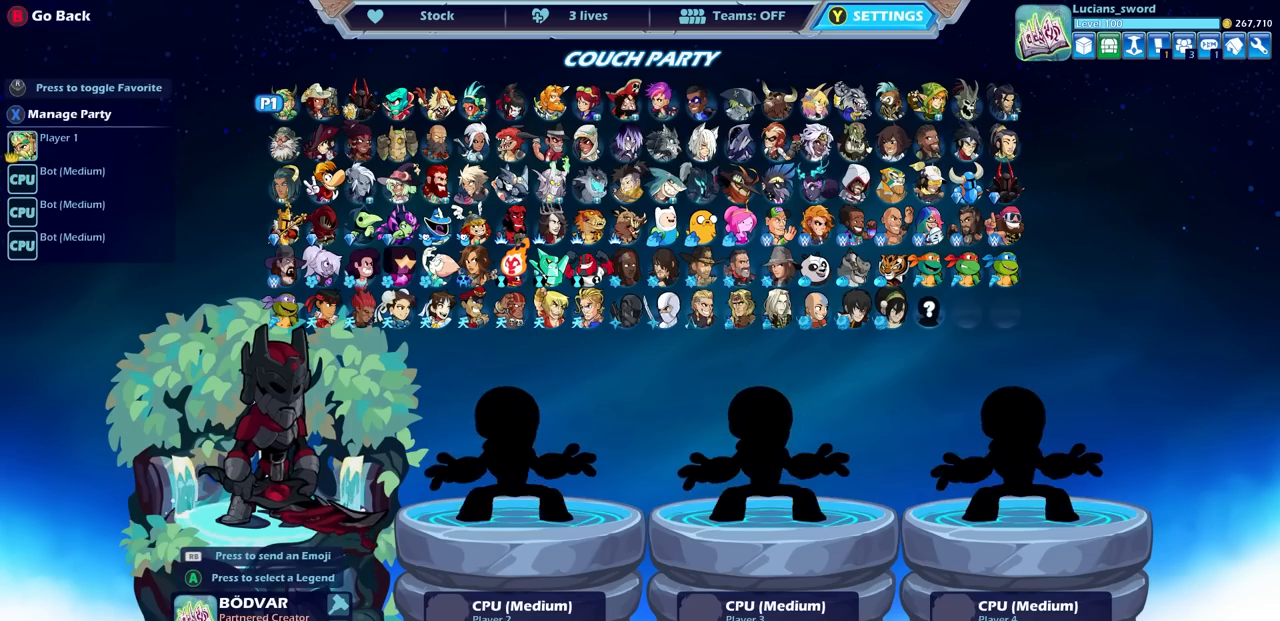
{"buttons": [], "left_stick": "center", "right_stick": "center", "events": []}
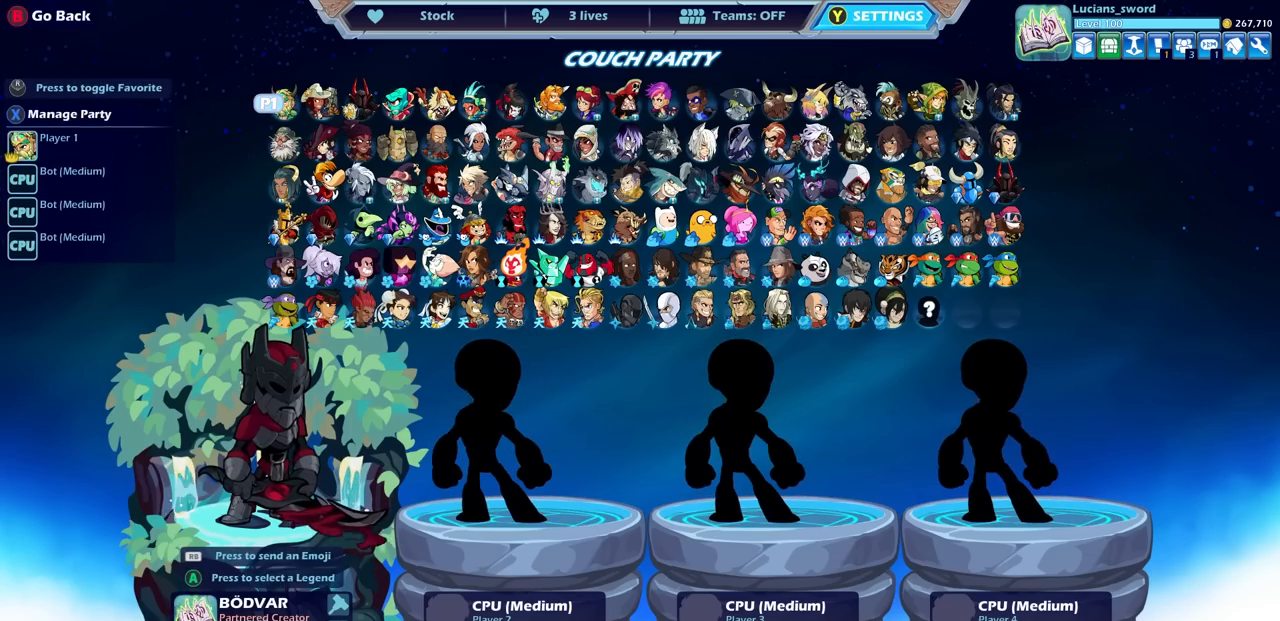
{"buttons": [], "left_stick": "center", "right_stick": "center", "events": [[133, "TRIANGLE", "down"], [233, "TRIANGLE", "up"]]}
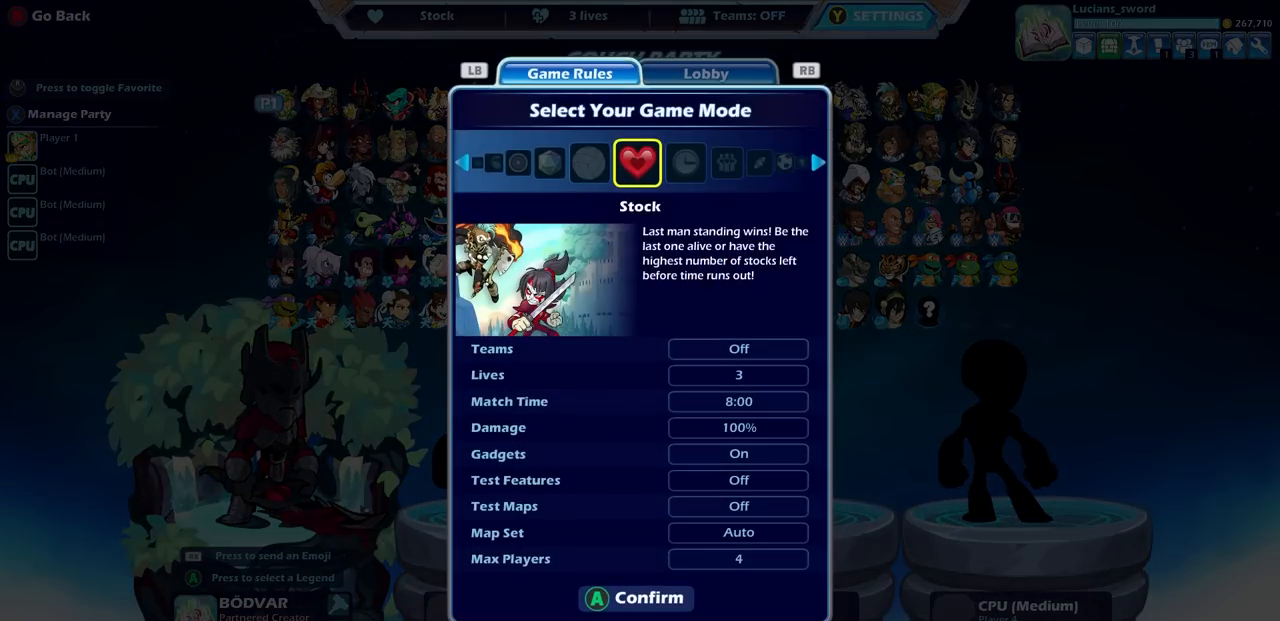
{"buttons": ["DPAD_RIGHT"], "left_stick": "center", "right_stick": "center", "events": [[283, "DPAD_UP", "down"], [350, "DPAD_UP", "up"], [483, "DPAD_RIGHT", "down"]]}
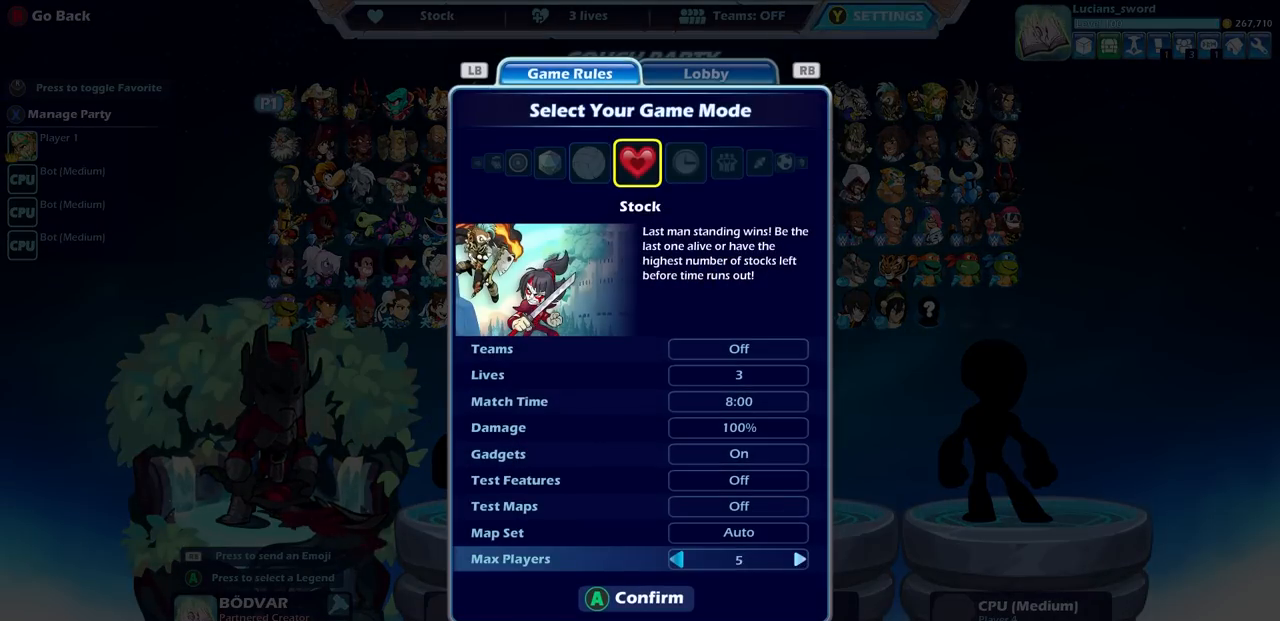
{"buttons": [], "left_stick": "center", "right_stick": "center", "events": [[50, "DPAD_RIGHT", "up"], [133, "DPAD_RIGHT", "down"], [200, "DPAD_RIGHT", "up"], [267, "DPAD_RIGHT", "down"], [333, "DPAD_RIGHT", "up"], [433, "DPAD_RIGHT", "down"], [450, "DPAD_RIGHT", "up"]]}
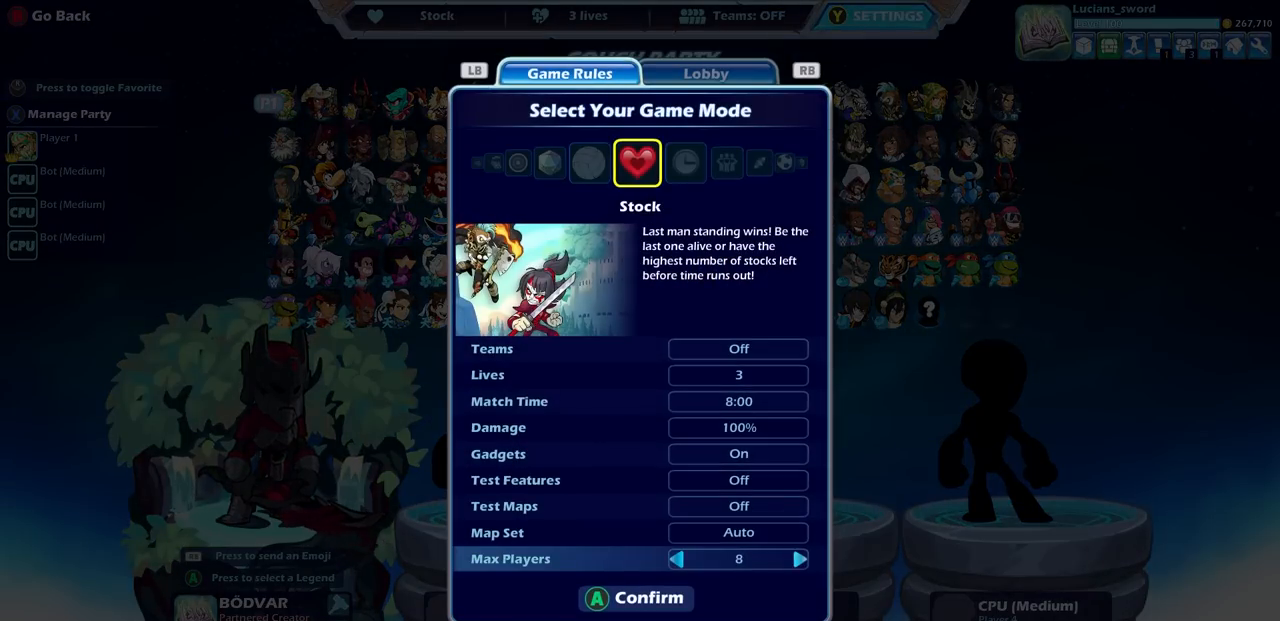
{"buttons": [], "left_stick": "center", "right_stick": "center", "events": [[400, "DPAD_DOWN", "down"], [500, "DPAD_DOWN", "up"]]}
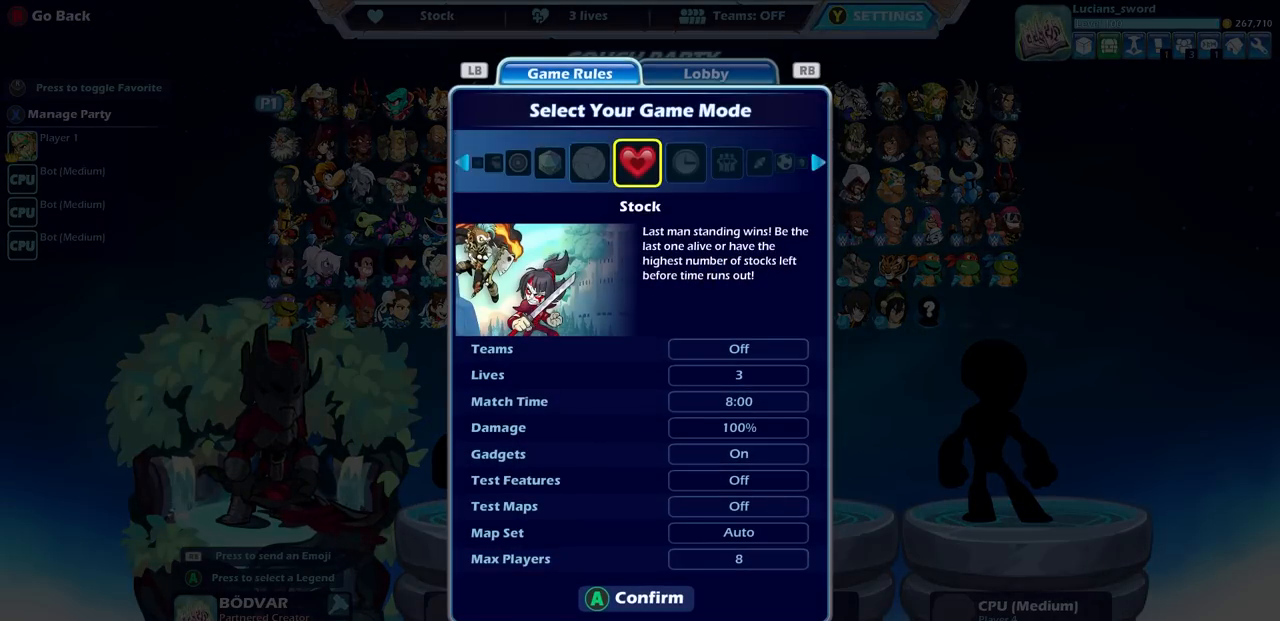
{"buttons": ["DPAD_DOWN"], "left_stick": "center", "right_stick": "center", "events": [[117, "DPAD_DOWN", "down"], [200, "DPAD_DOWN", "up"], [300, "DPAD_DOWN", "down"], [367, "DPAD_DOWN", "up"], [433, "DPAD_DOWN", "down"]]}
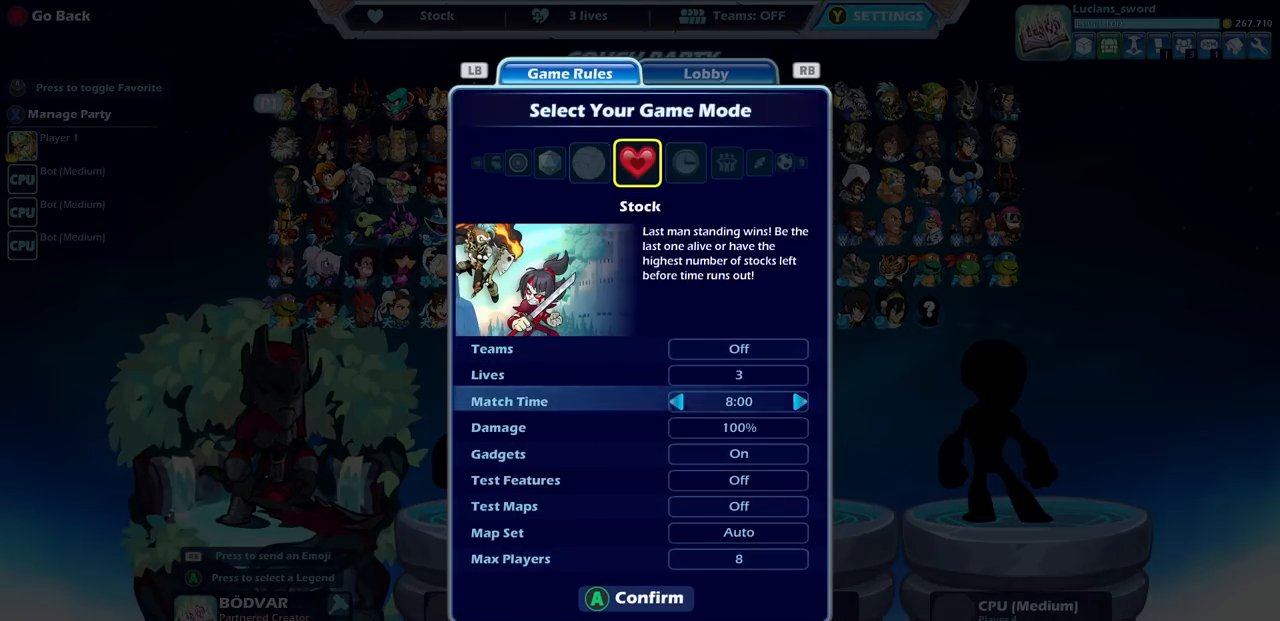
{"buttons": ["DPAD_RIGHT"], "left_stick": "center", "right_stick": "center", "events": [[17, "DPAD_DOWN", "up"], [100, "DPAD_DOWN", "down"], [150, "DPAD_DOWN", "up"], [333, "DPAD_RIGHT", "down"], [383, "DPAD_RIGHT", "up"], [483, "DPAD_RIGHT", "down"]]}
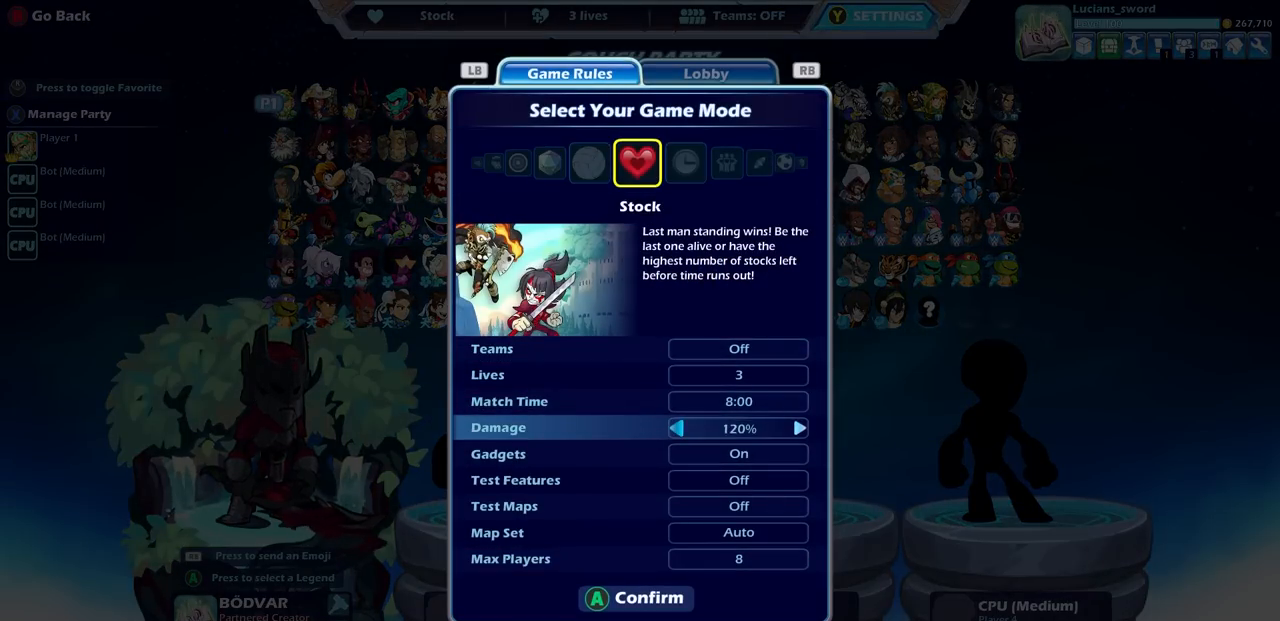
{"buttons": [], "left_stick": "center", "right_stick": "center", "events": [[17, "DPAD_RIGHT", "up"], [100, "DPAD_RIGHT", "down"], [167, "DPAD_RIGHT", "up"], [250, "DPAD_RIGHT", "down"], [317, "DPAD_RIGHT", "up"], [383, "DPAD_RIGHT", "down"], [450, "DPAD_RIGHT", "up"]]}
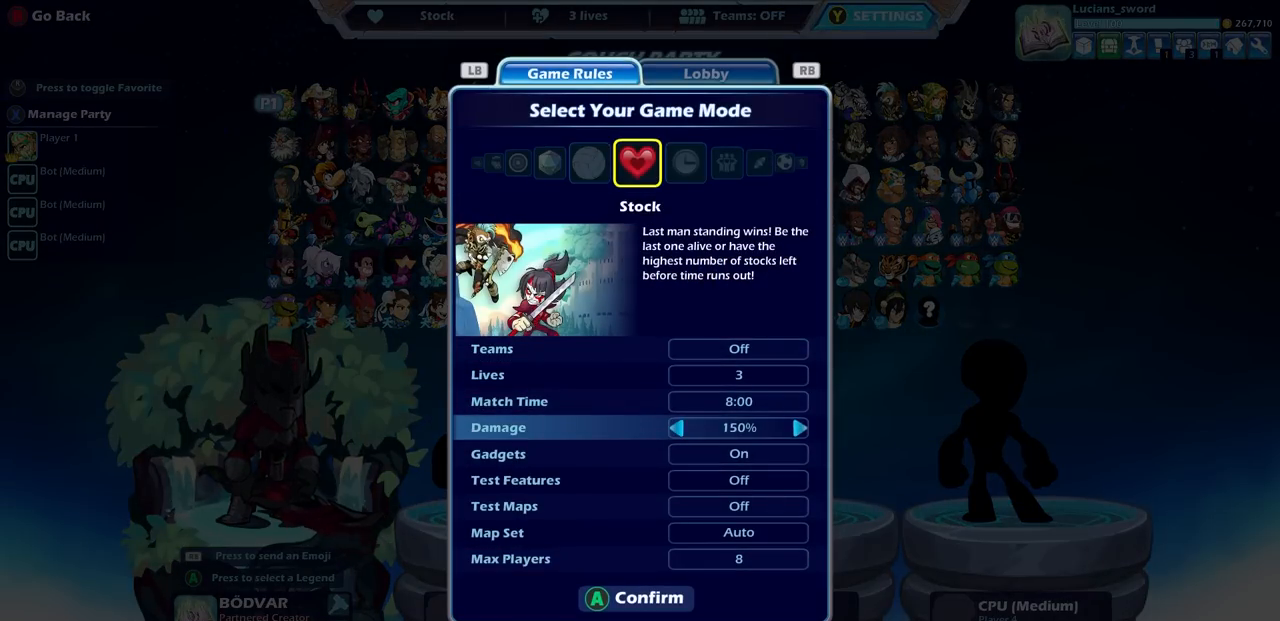
{"buttons": [], "left_stick": "center", "right_stick": "center", "events": [[50, "DPAD_RIGHT", "down"], [117, "DPAD_RIGHT", "up"], [200, "DPAD_RIGHT", "down"], [267, "DPAD_RIGHT", "up"], [367, "DPAD_RIGHT", "down"], [433, "DPAD_RIGHT", "up"]]}
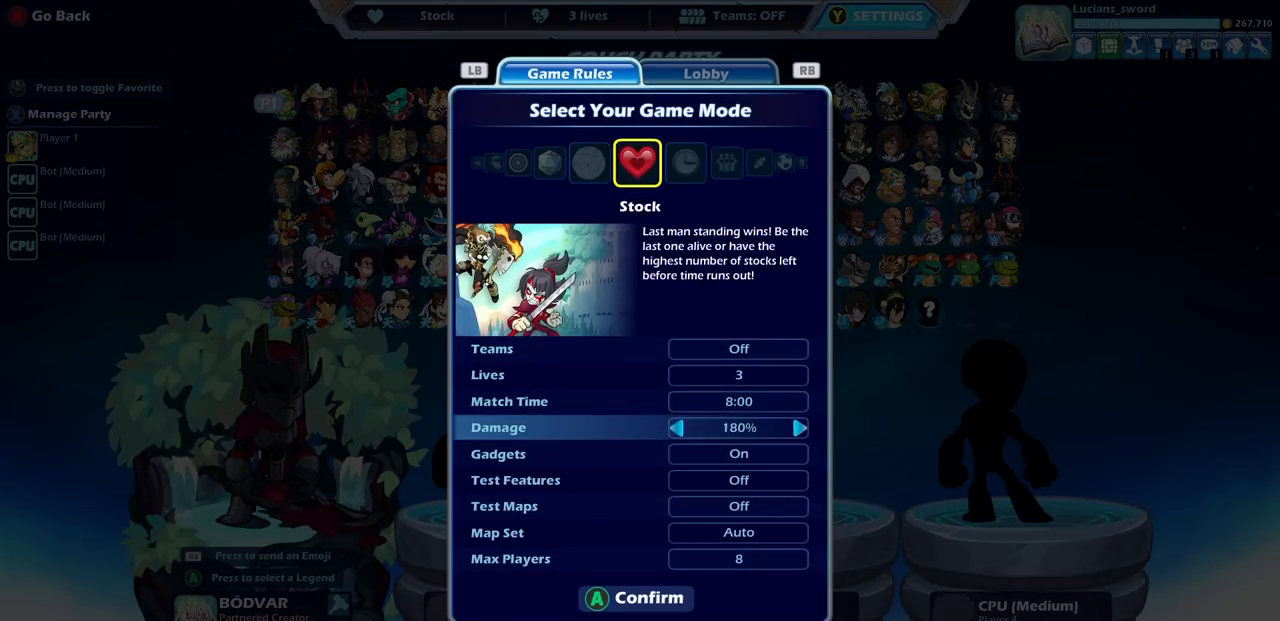
{"buttons": ["DPAD_RIGHT"], "left_stick": "center", "right_stick": "center", "events": [[183, "DPAD_RIGHT", "down"], [267, "DPAD_RIGHT", "up"], [433, "DPAD_RIGHT", "down"]]}
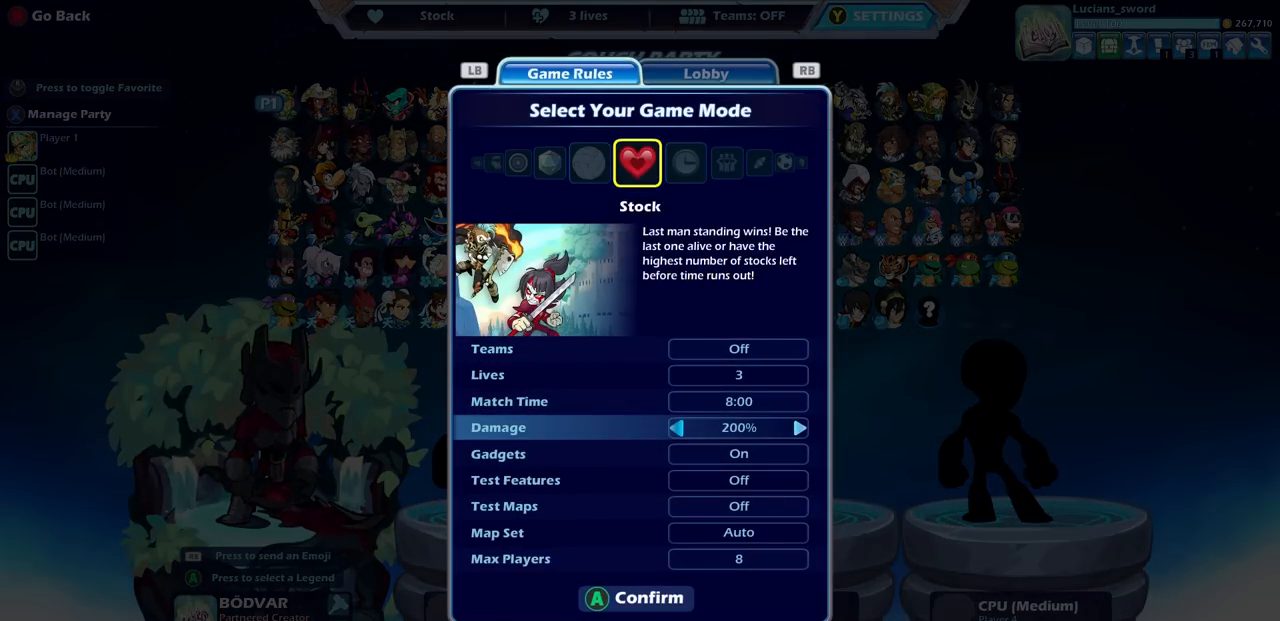
{"buttons": [], "left_stick": "center", "right_stick": "center", "events": [[67, "DPAD_RIGHT", "up"]]}
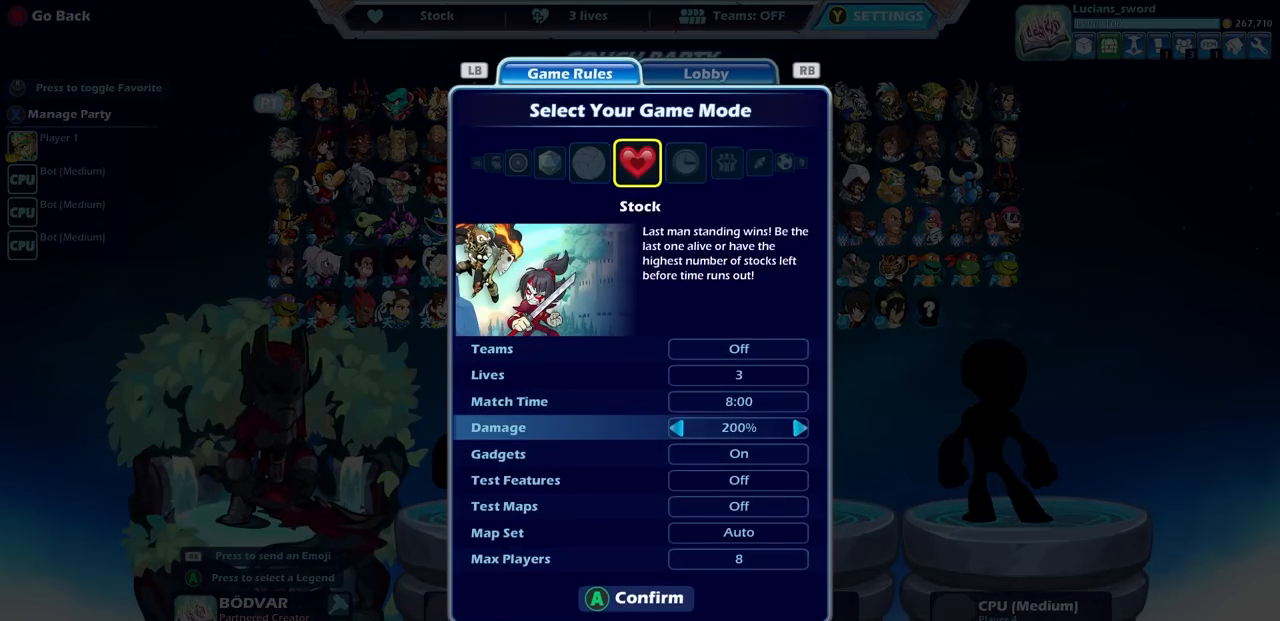
{"buttons": [], "left_stick": "center", "right_stick": "center", "events": []}
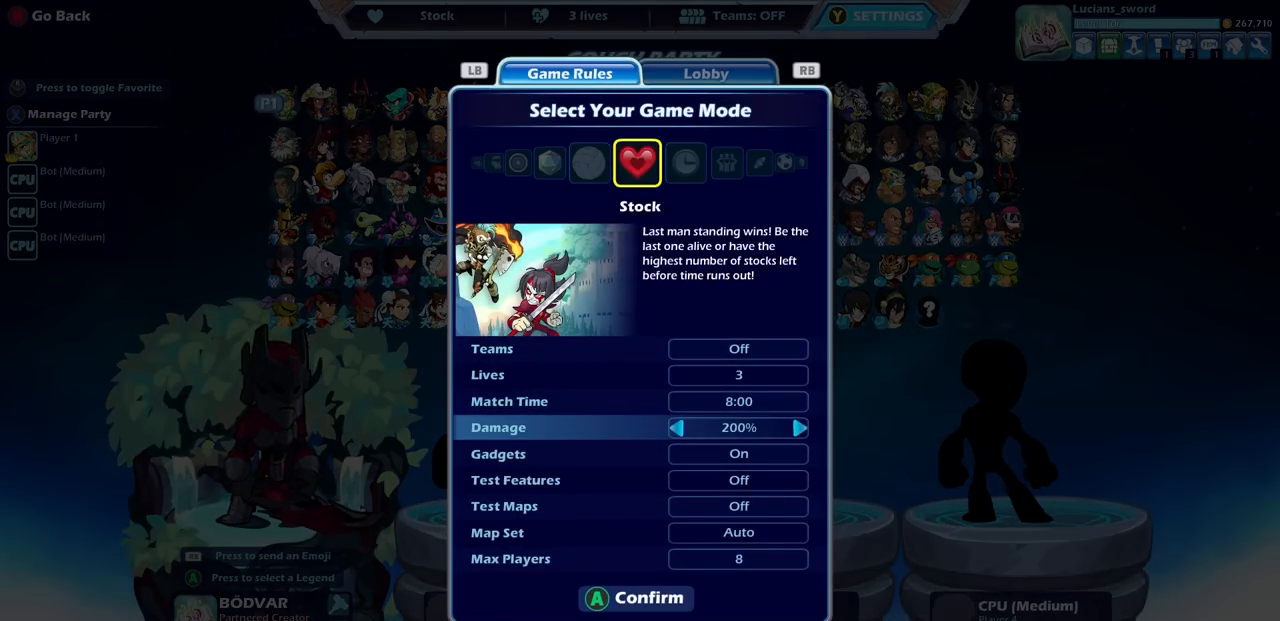
{"buttons": [], "left_stick": "center", "right_stick": "center", "events": []}
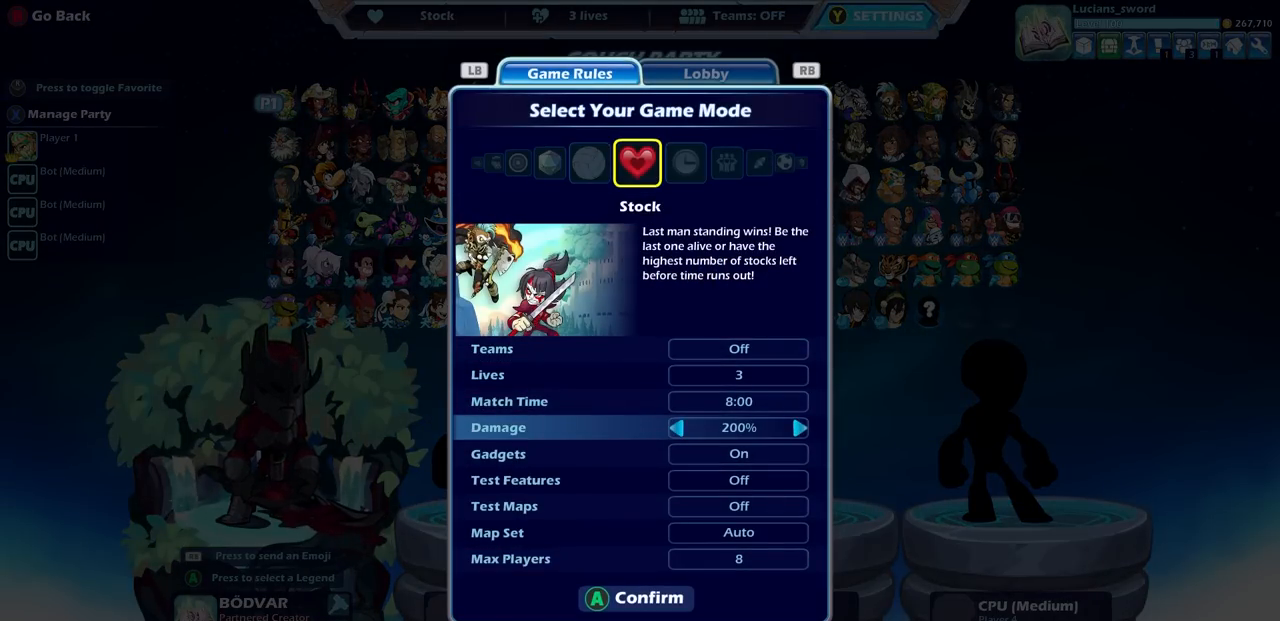
{"buttons": [], "left_stick": "center", "right_stick": "center", "events": [[167, "CROSS", "down"], [233, "CROSS", "up"]]}
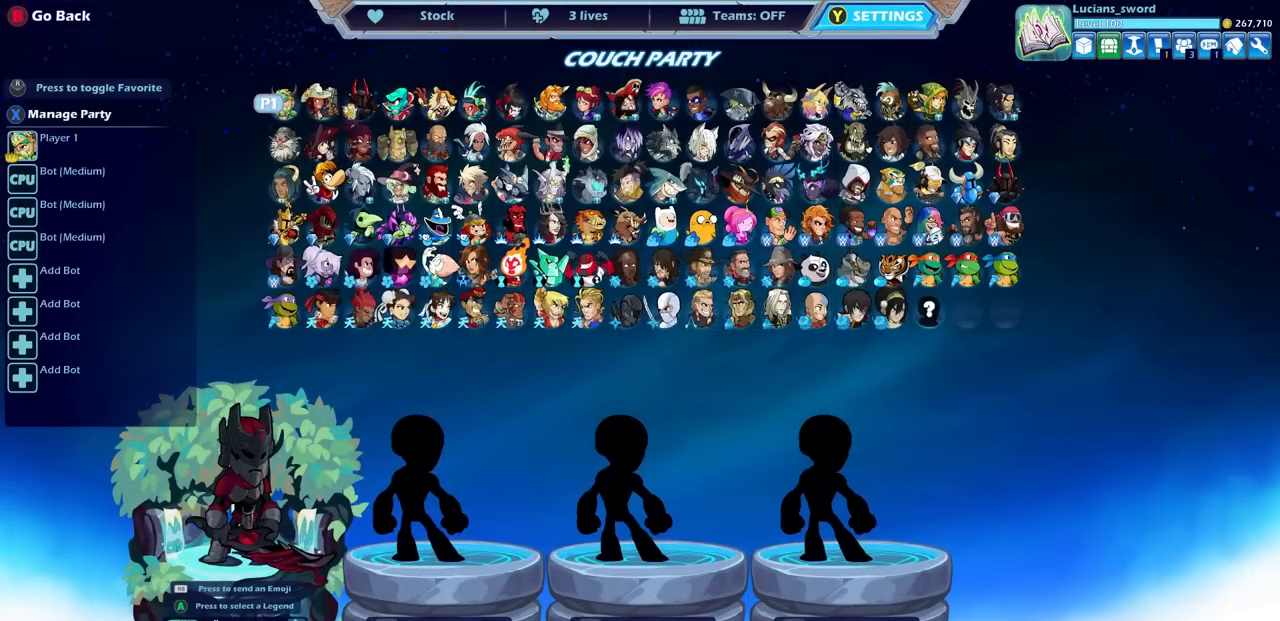
{"buttons": ["TRIANGLE"], "left_stick": "center", "right_stick": "center", "events": [[450, "TRIANGLE", "down"]]}
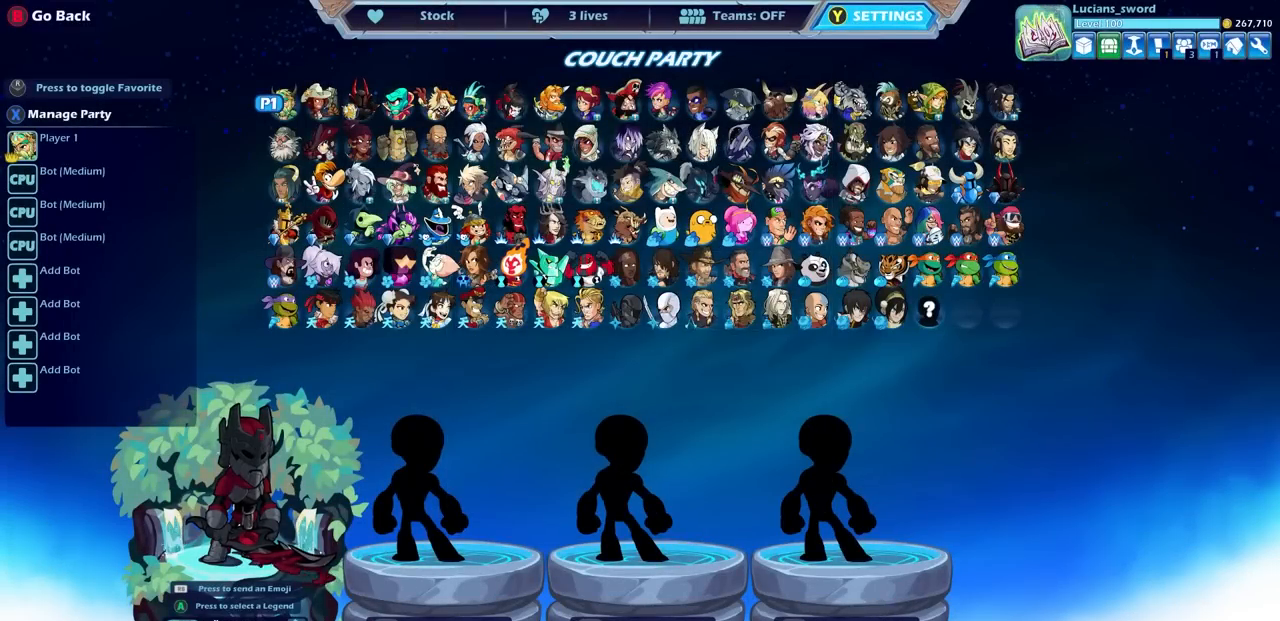
{"buttons": [], "left_stick": "center", "right_stick": "center", "events": [[67, "TRIANGLE", "up"]]}
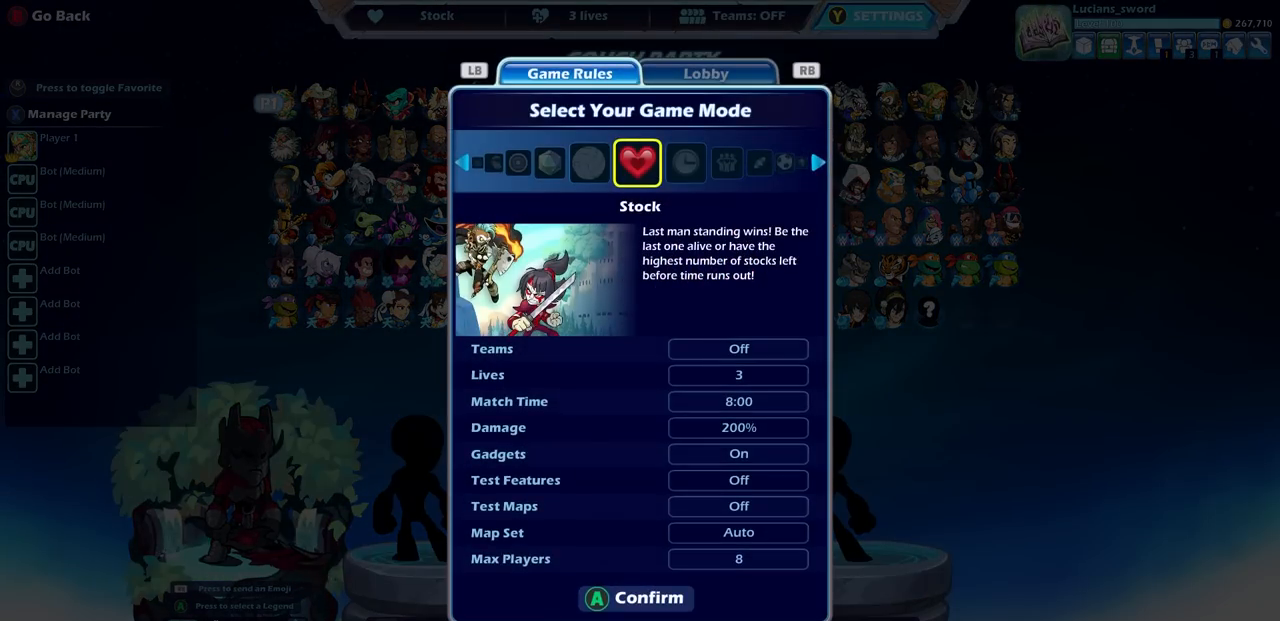
{"buttons": [], "left_stick": "center", "right_stick": "center", "events": []}
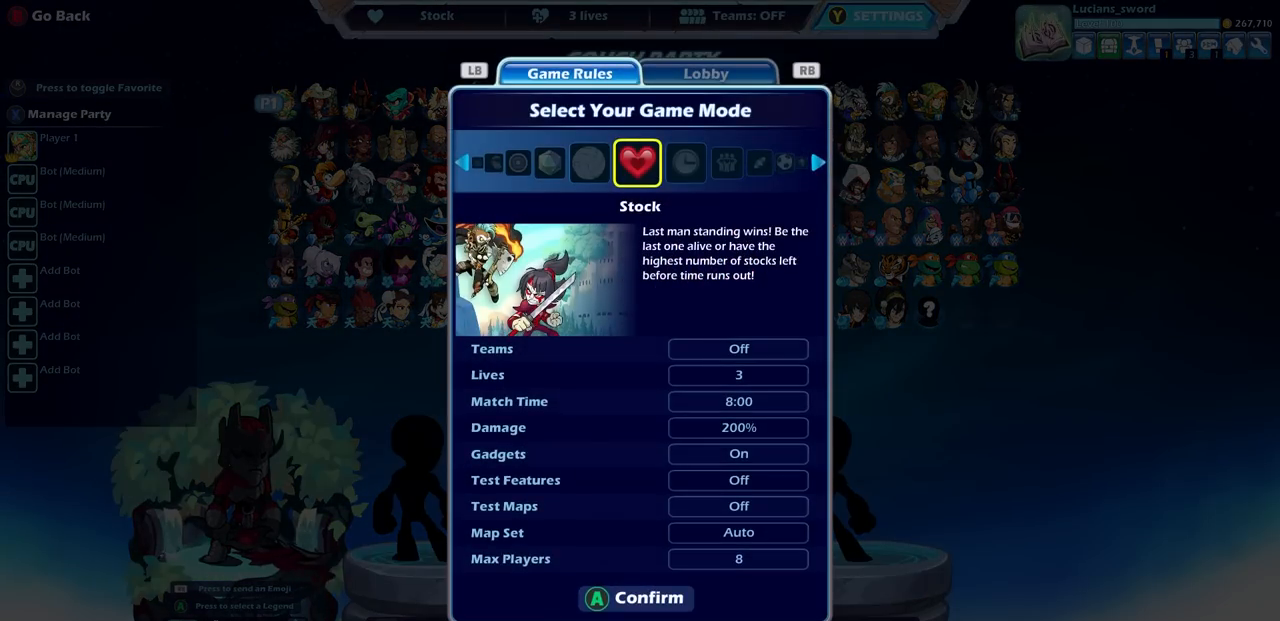
{"buttons": [], "left_stick": "center", "right_stick": "center", "events": [[200, "CIRCLE", "down"], [267, "CIRCLE", "up"], [400, "SQUARE", "down"], [483, "SQUARE", "up"]]}
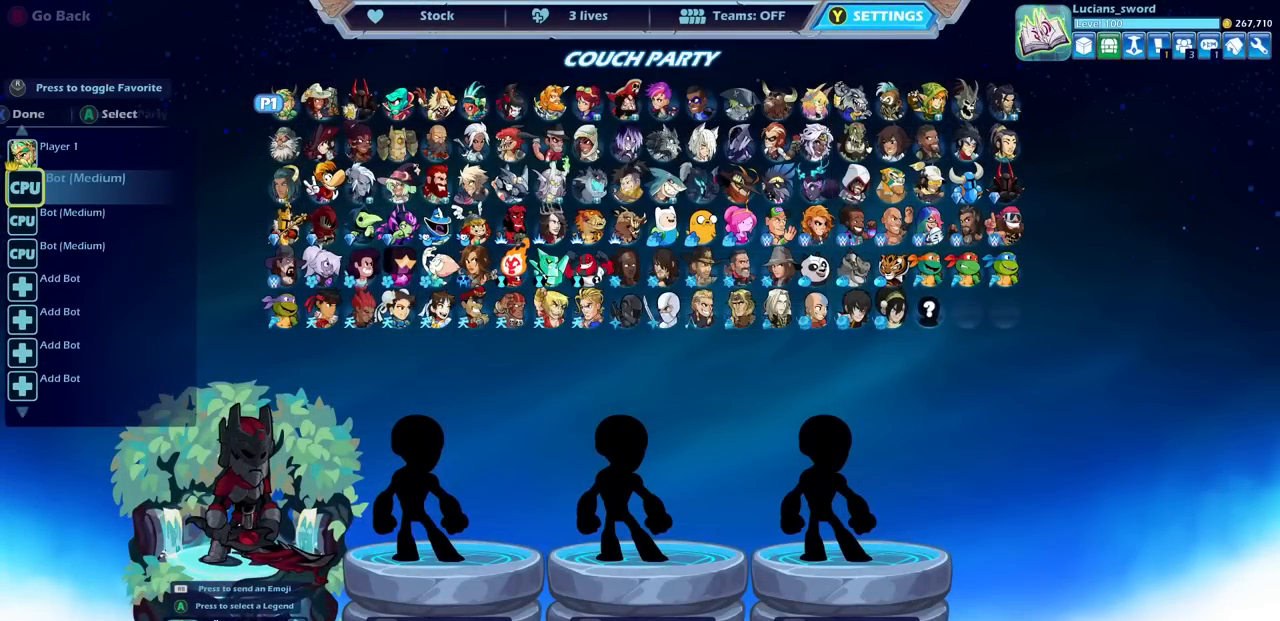
{"buttons": [], "left_stick": "center", "right_stick": "center", "events": [[300, "DPAD_UP", "down"], [400, "DPAD_UP", "up"]]}
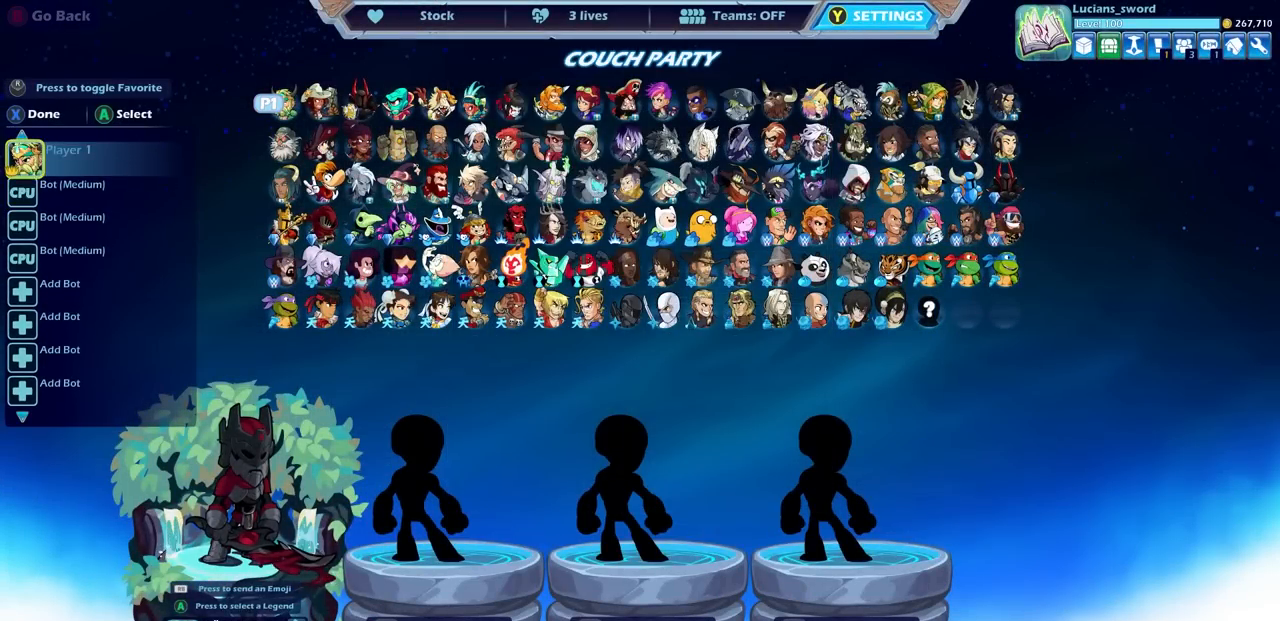
{"buttons": [], "left_stick": "center", "right_stick": "center", "events": [[33, "CROSS", "down"], [117, "CROSS", "up"]]}